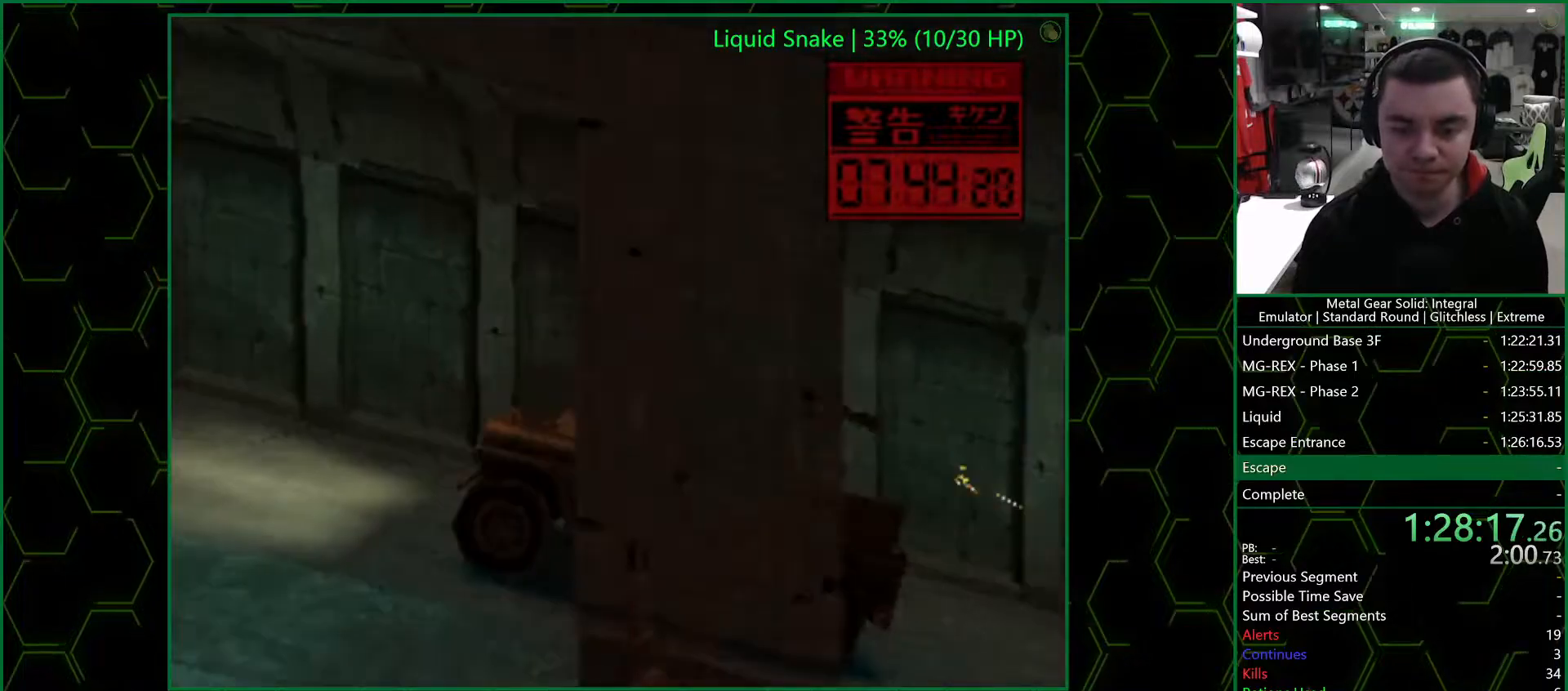
Gameplay with a controller (PlayStation layout); each line is a JSON object with the inputs held at the frame after it. "events" lists button and stick changes between this image and that frame as [ms after this image, input, new state], when the widget could be followed in between. Not read: left_stick.
{"buttons": ["SQUARE", "TRIANGLE"], "right_stick": "center", "events": []}
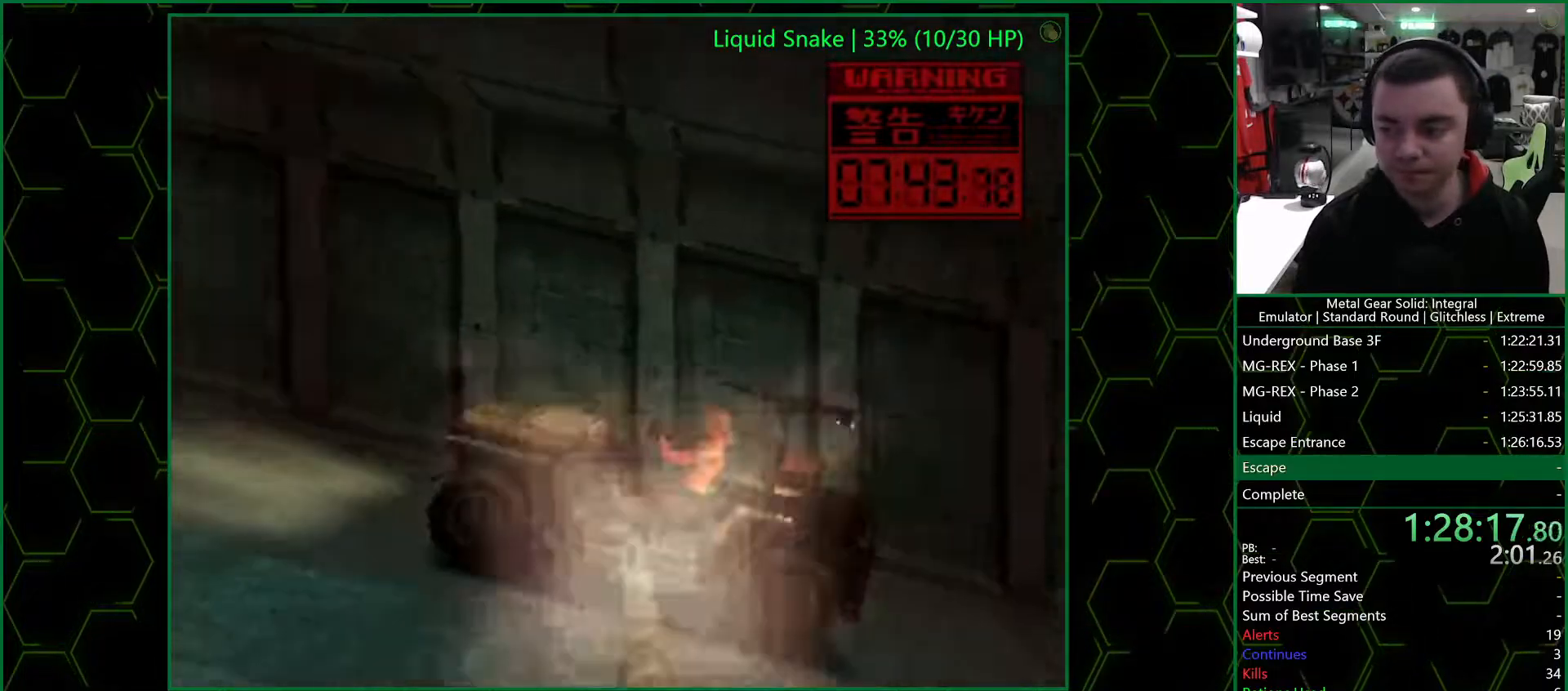
{"buttons": ["SQUARE", "TRIANGLE"], "right_stick": "center", "events": []}
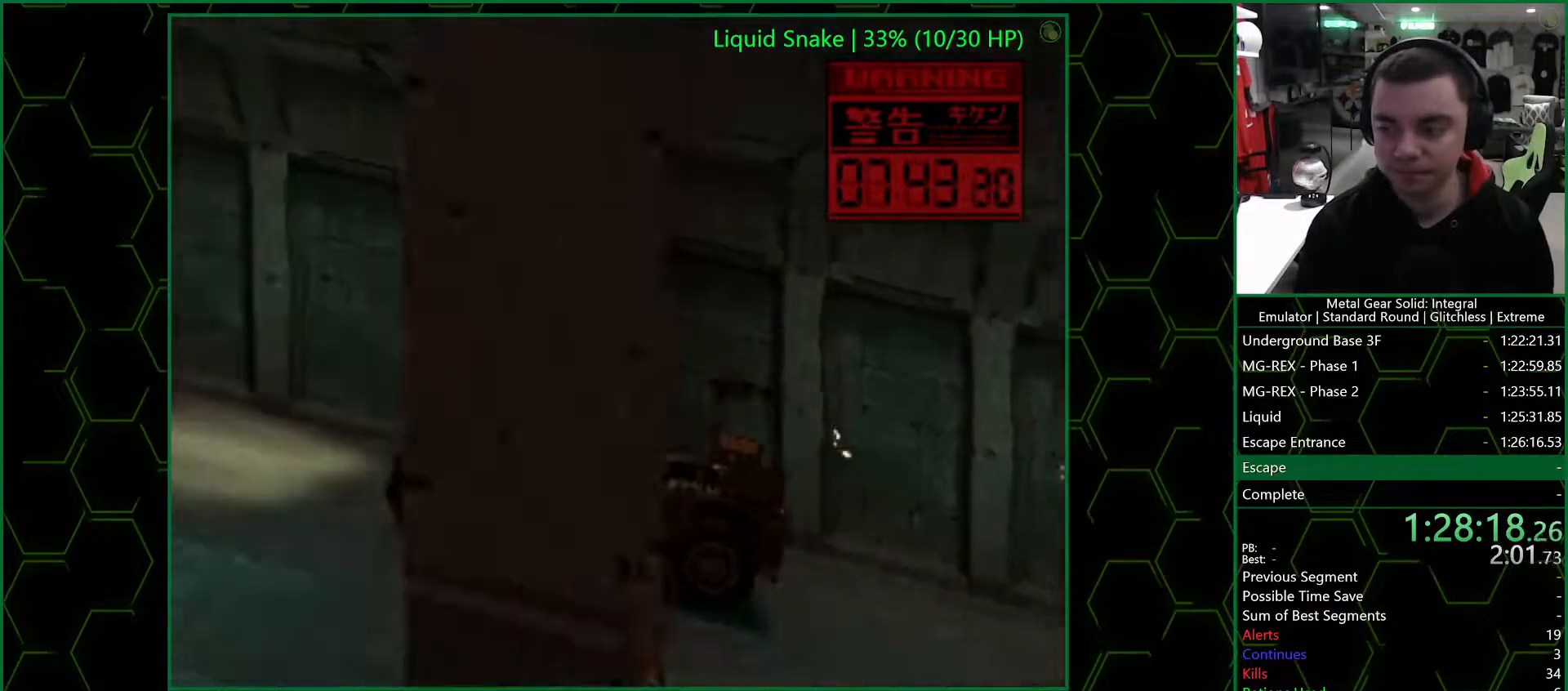
{"buttons": ["SQUARE", "TRIANGLE"], "right_stick": "center", "events": [[67, "DPAD_LEFT", "down"], [100, "DPAD_LEFT", "up"]]}
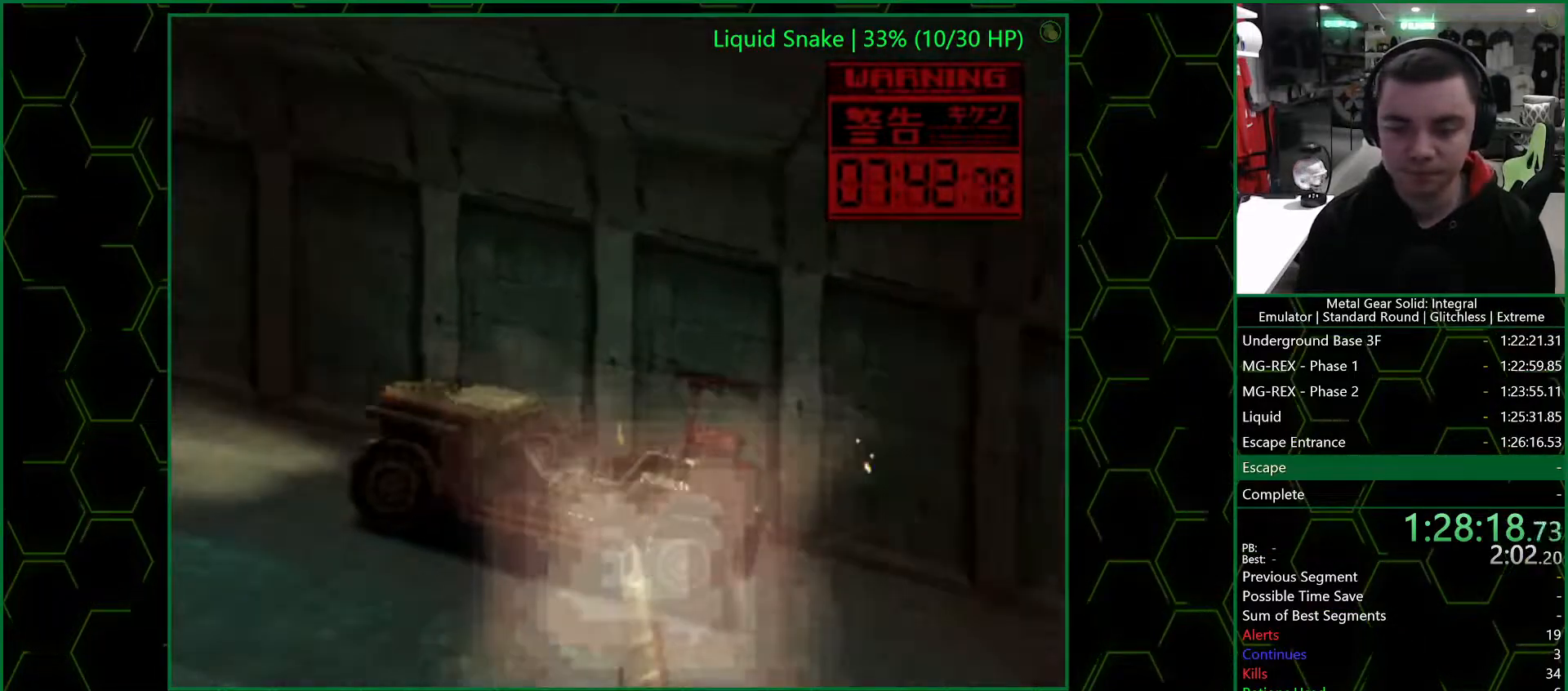
{"buttons": ["SQUARE", "TRIANGLE"], "right_stick": "center", "events": [[233, "DPAD_LEFT", "down"], [283, "DPAD_LEFT", "up"]]}
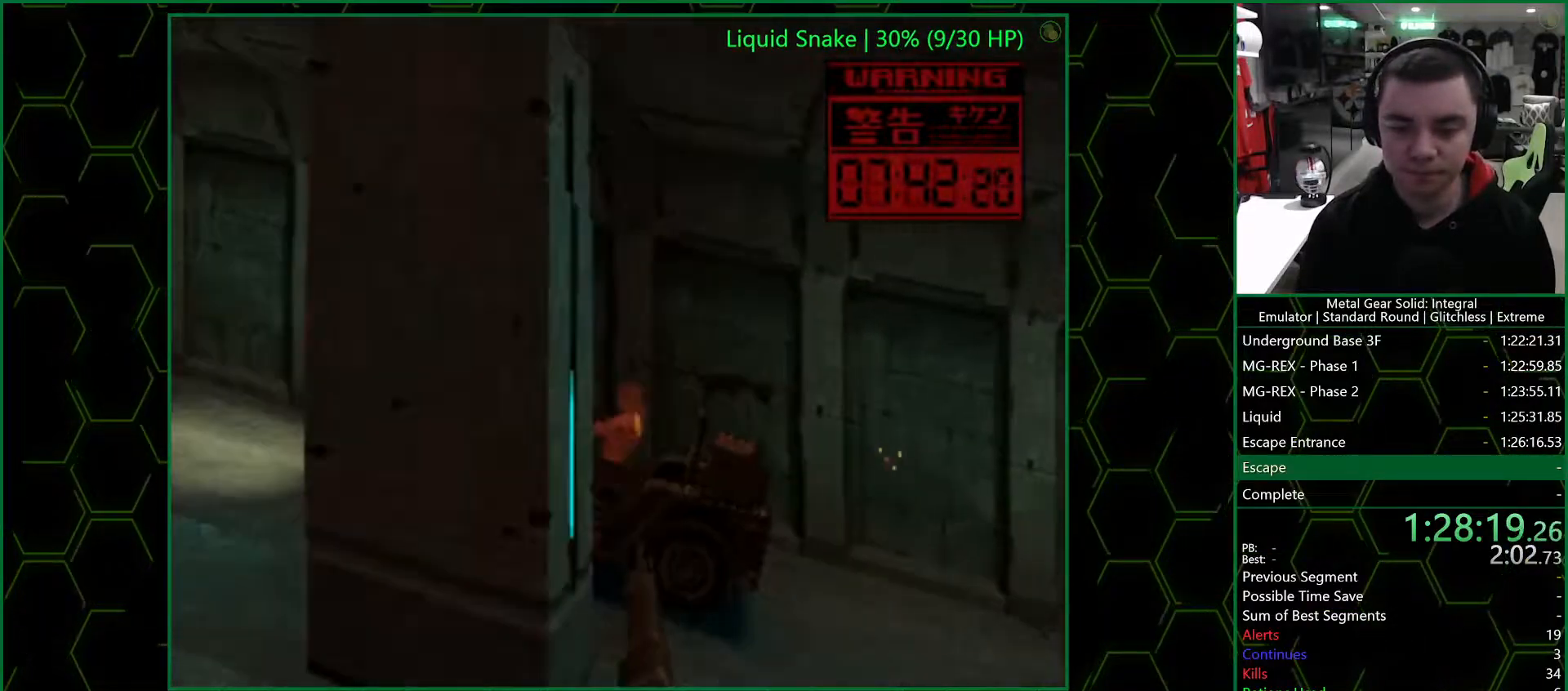
{"buttons": ["SQUARE", "TRIANGLE"], "right_stick": "center", "events": [[217, "DPAD_RIGHT", "down"], [333, "DPAD_RIGHT", "up"]]}
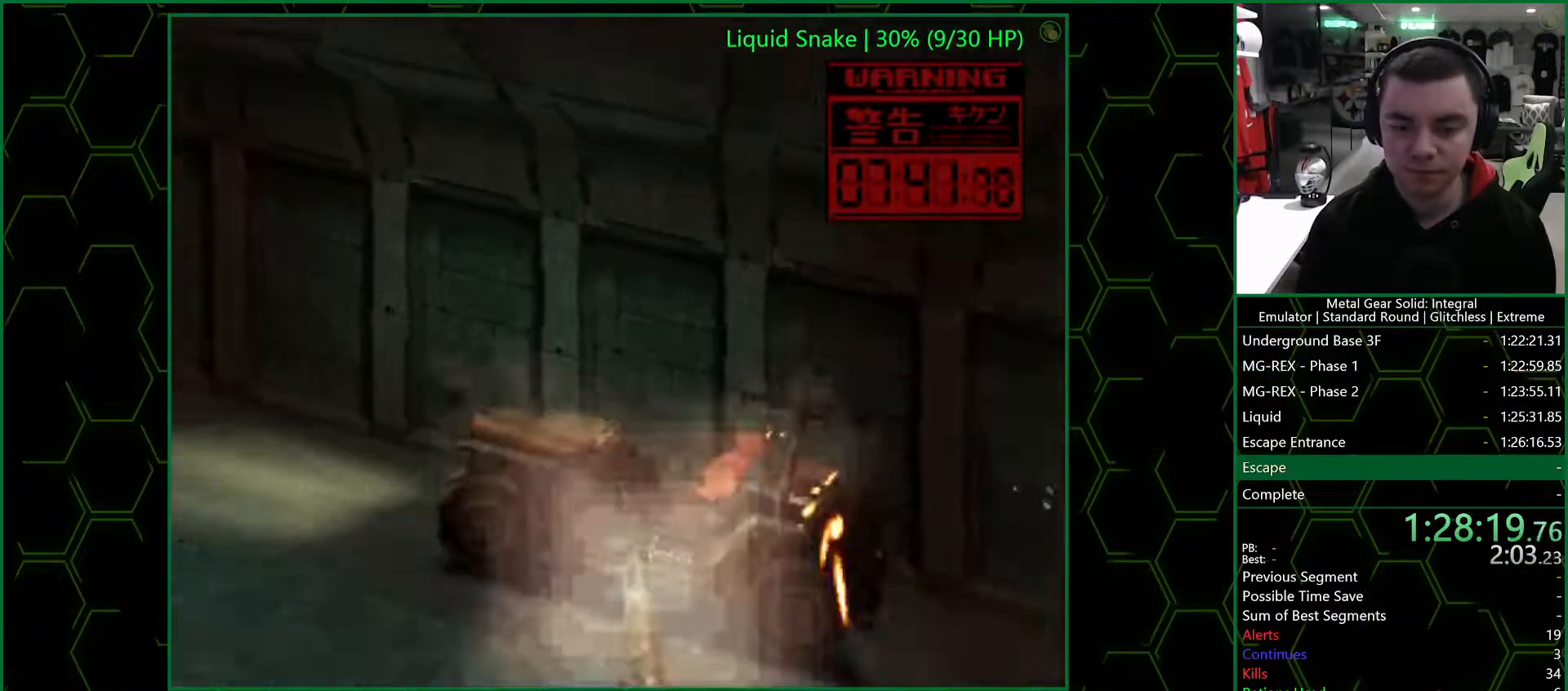
{"buttons": ["SQUARE", "TRIANGLE"], "right_stick": "center", "events": []}
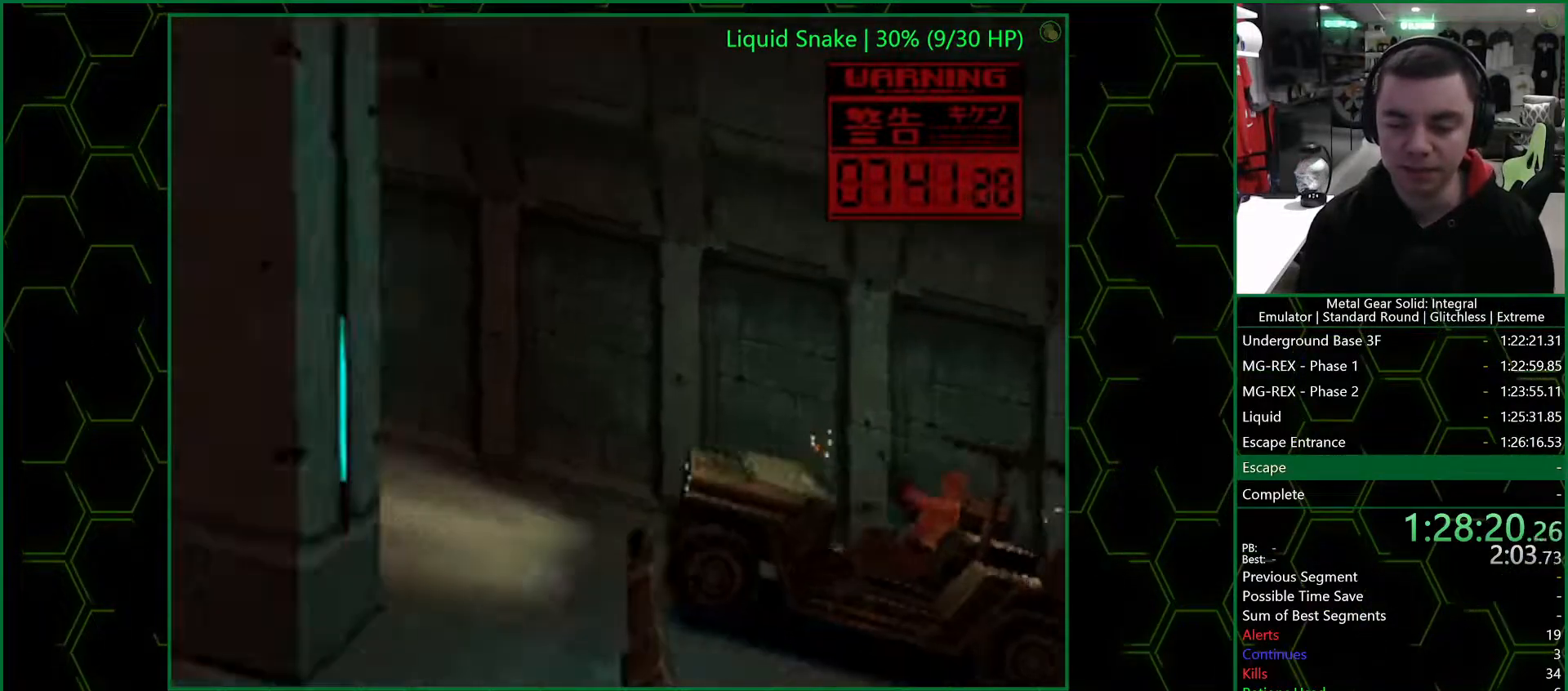
{"buttons": ["SQUARE", "TRIANGLE"], "right_stick": "center", "events": []}
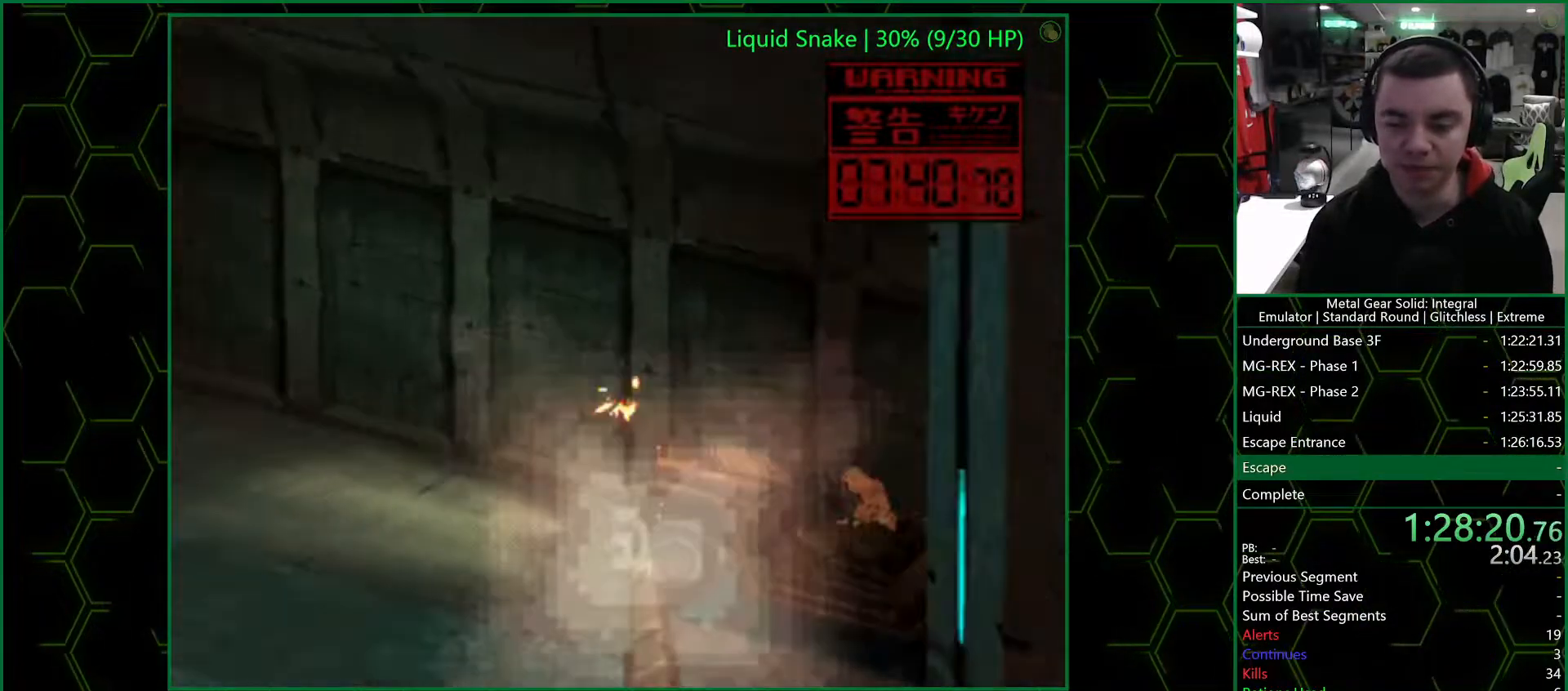
{"buttons": ["SQUARE", "TRIANGLE"], "right_stick": "center", "events": []}
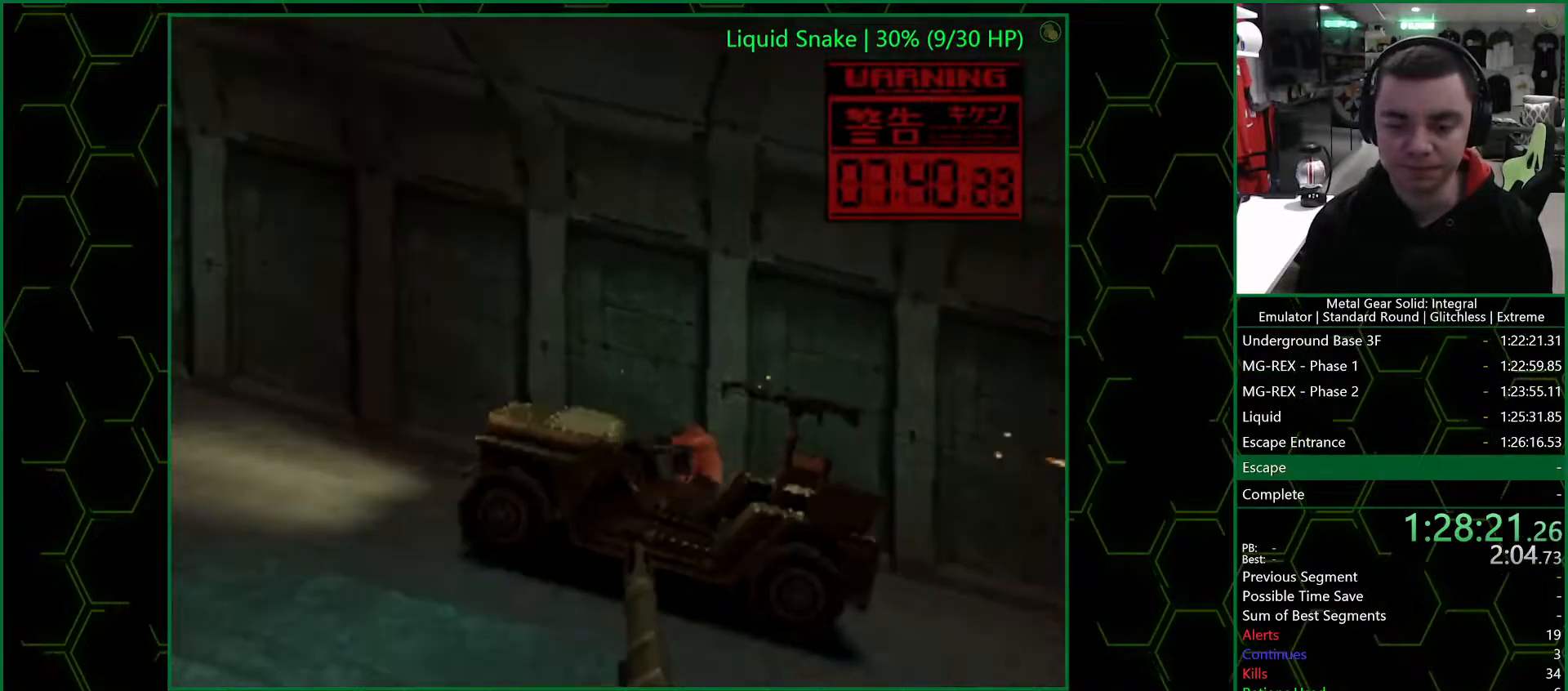
{"buttons": ["SQUARE", "TRIANGLE"], "right_stick": "center", "events": []}
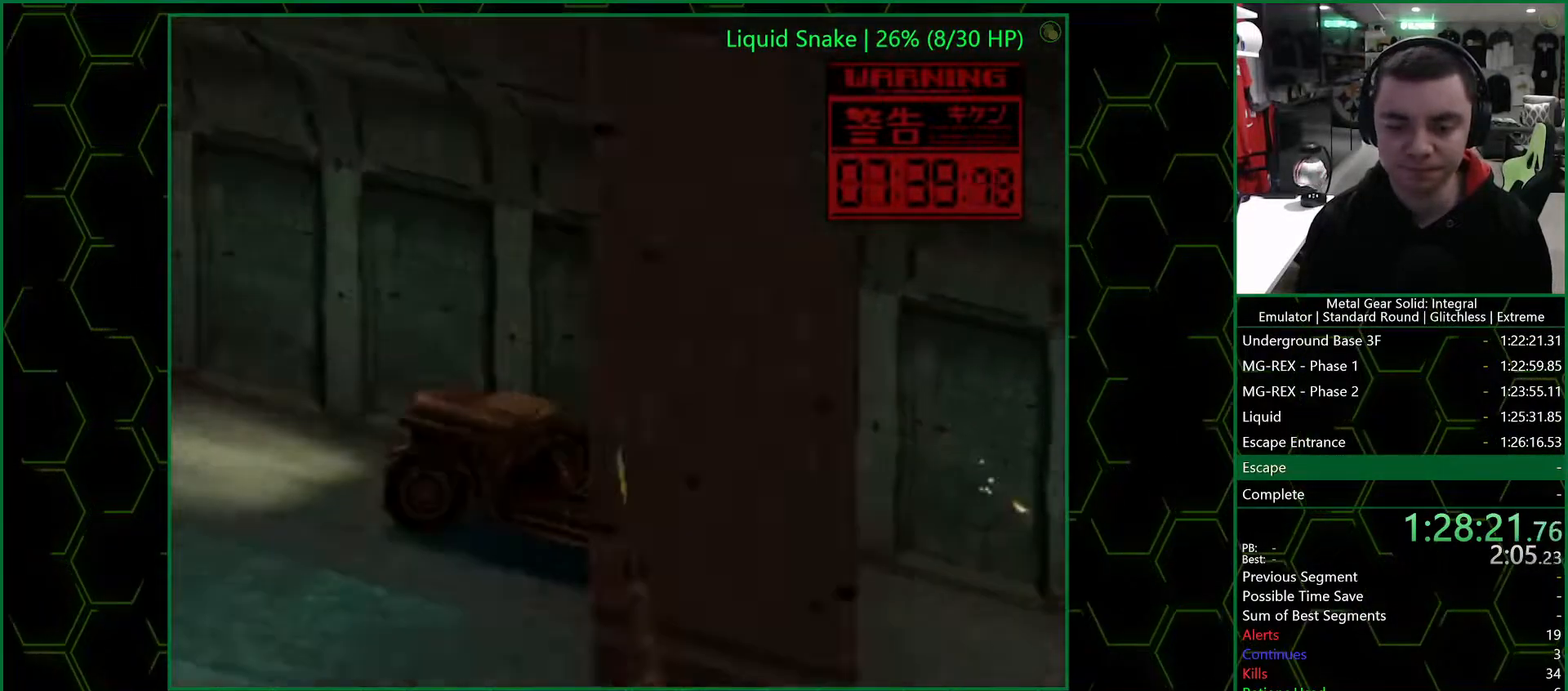
{"buttons": ["SQUARE", "TRIANGLE"], "right_stick": "center", "events": []}
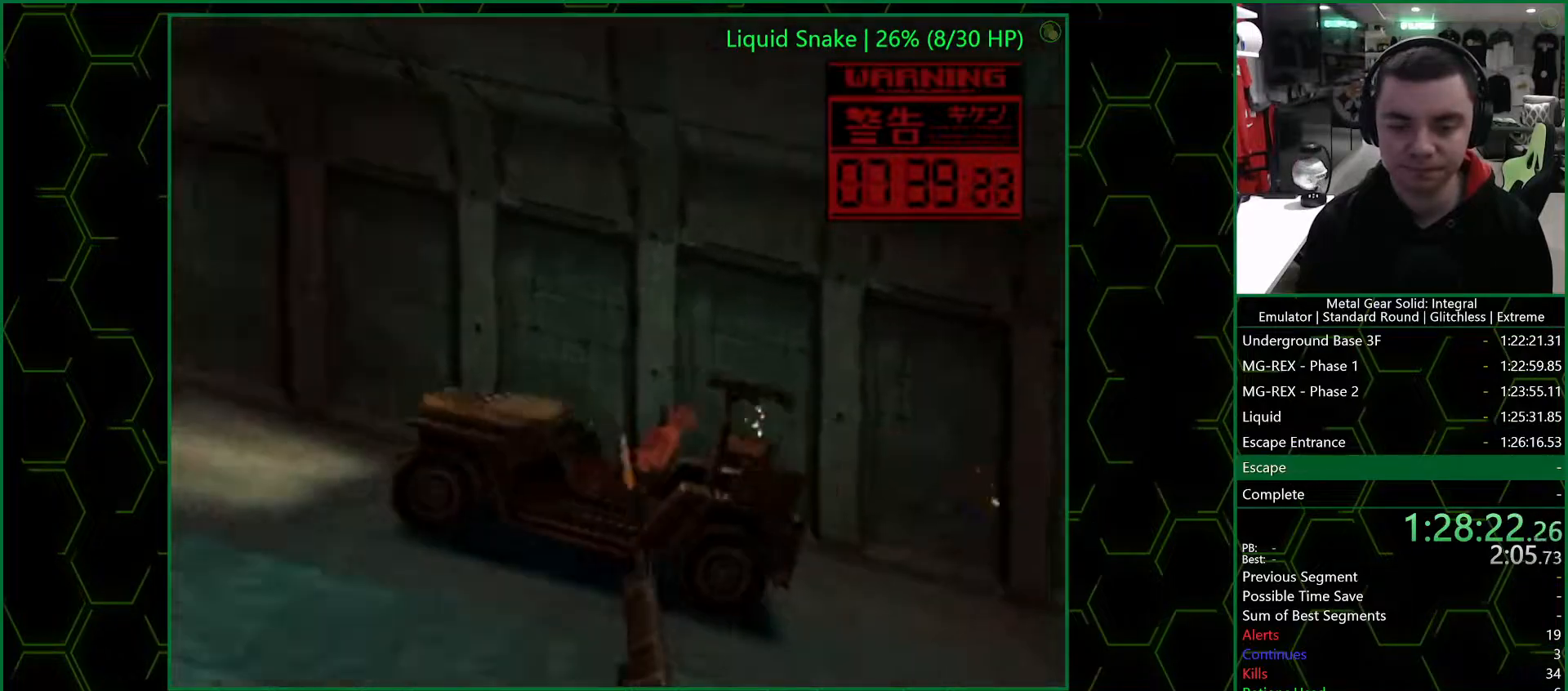
{"buttons": ["SQUARE", "TRIANGLE"], "right_stick": "center", "events": [[50, "DPAD_RIGHT", "down"], [117, "DPAD_RIGHT", "up"]]}
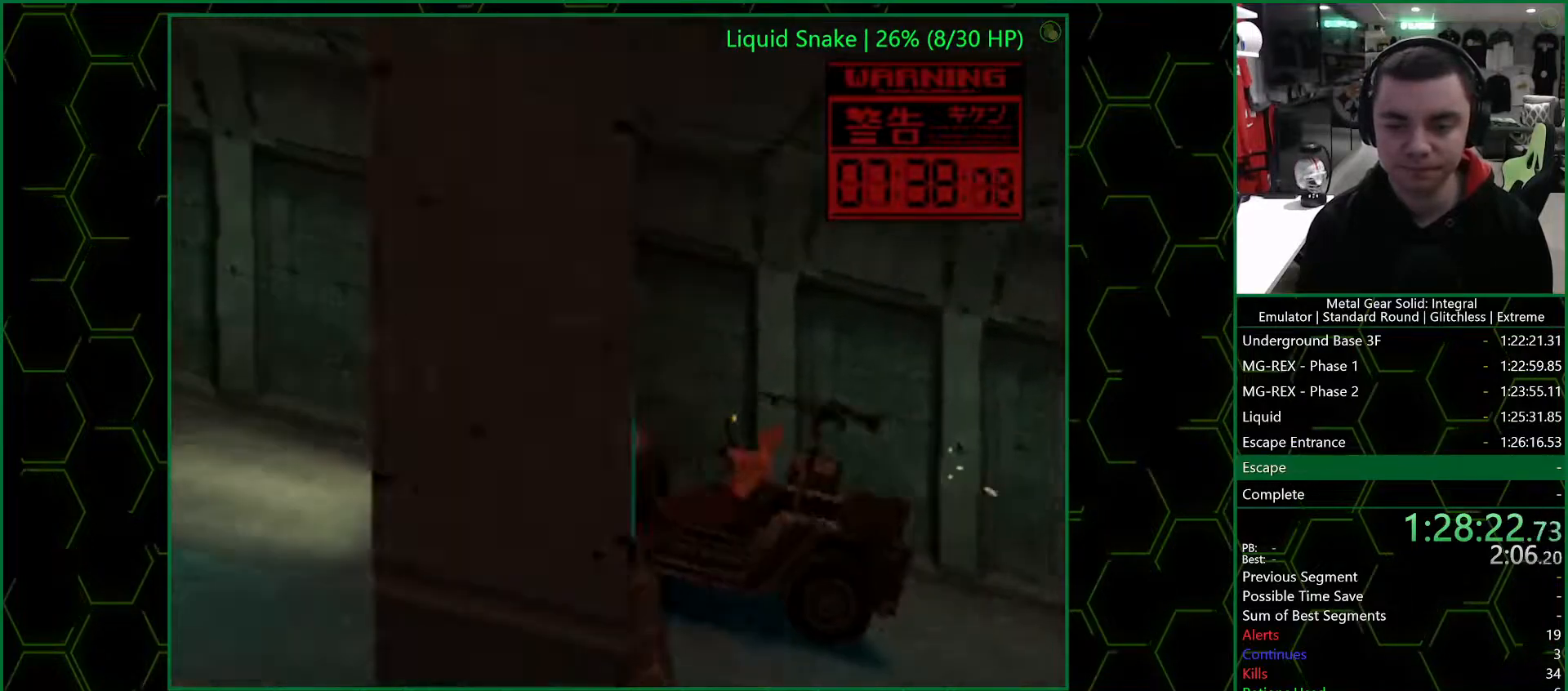
{"buttons": ["SQUARE", "TRIANGLE"], "right_stick": "center", "events": []}
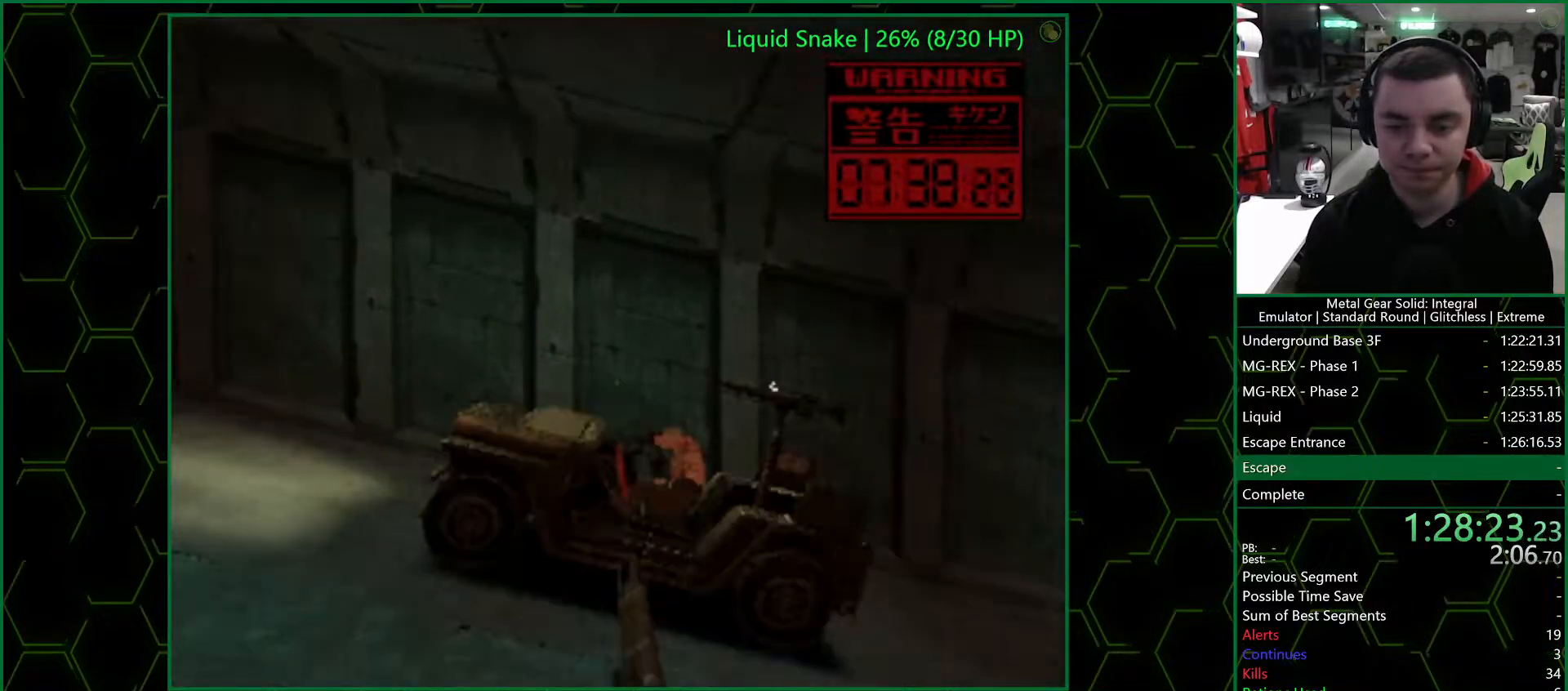
{"buttons": ["SQUARE", "TRIANGLE", "DPAD_LEFT"], "right_stick": "center", "events": [[483, "DPAD_LEFT", "down"]]}
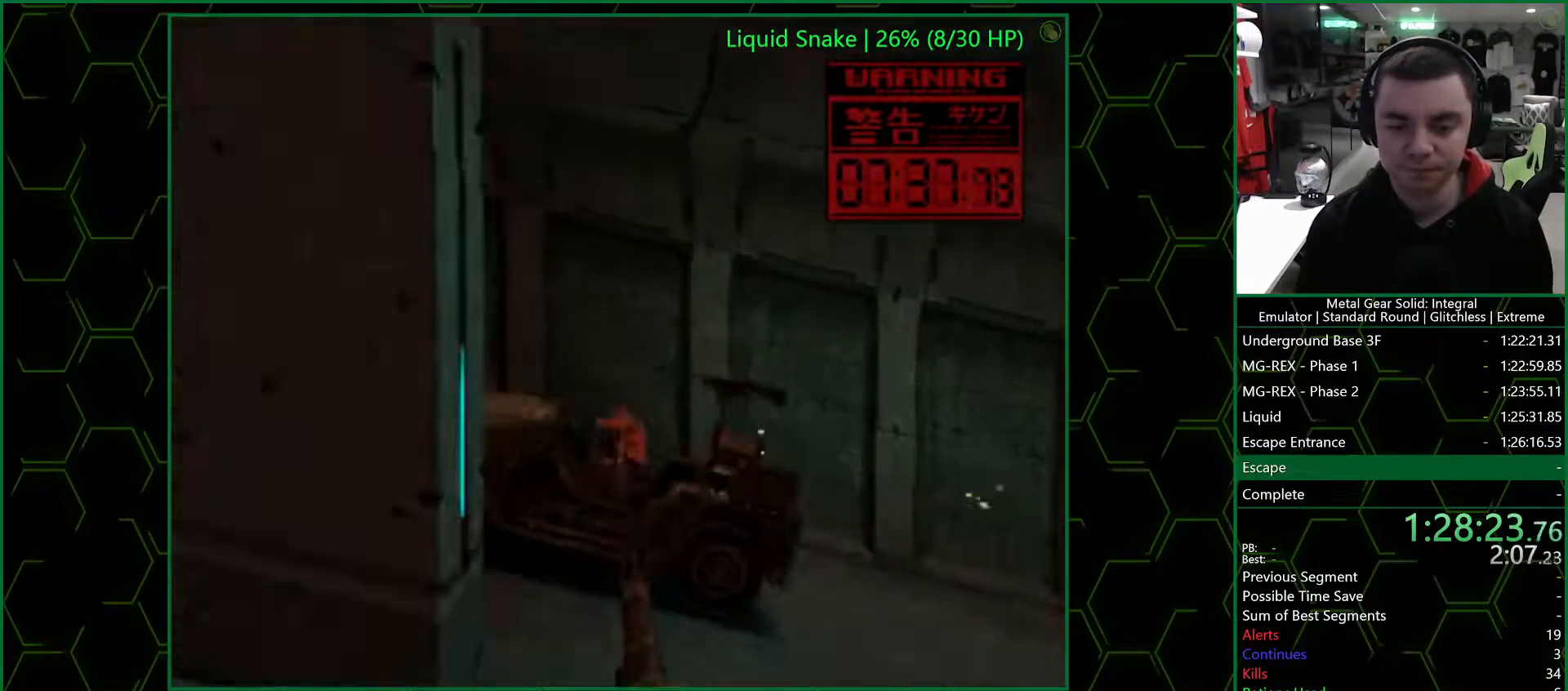
{"buttons": ["SQUARE", "TRIANGLE"], "right_stick": "center", "events": [[17, "DPAD_LEFT", "up"]]}
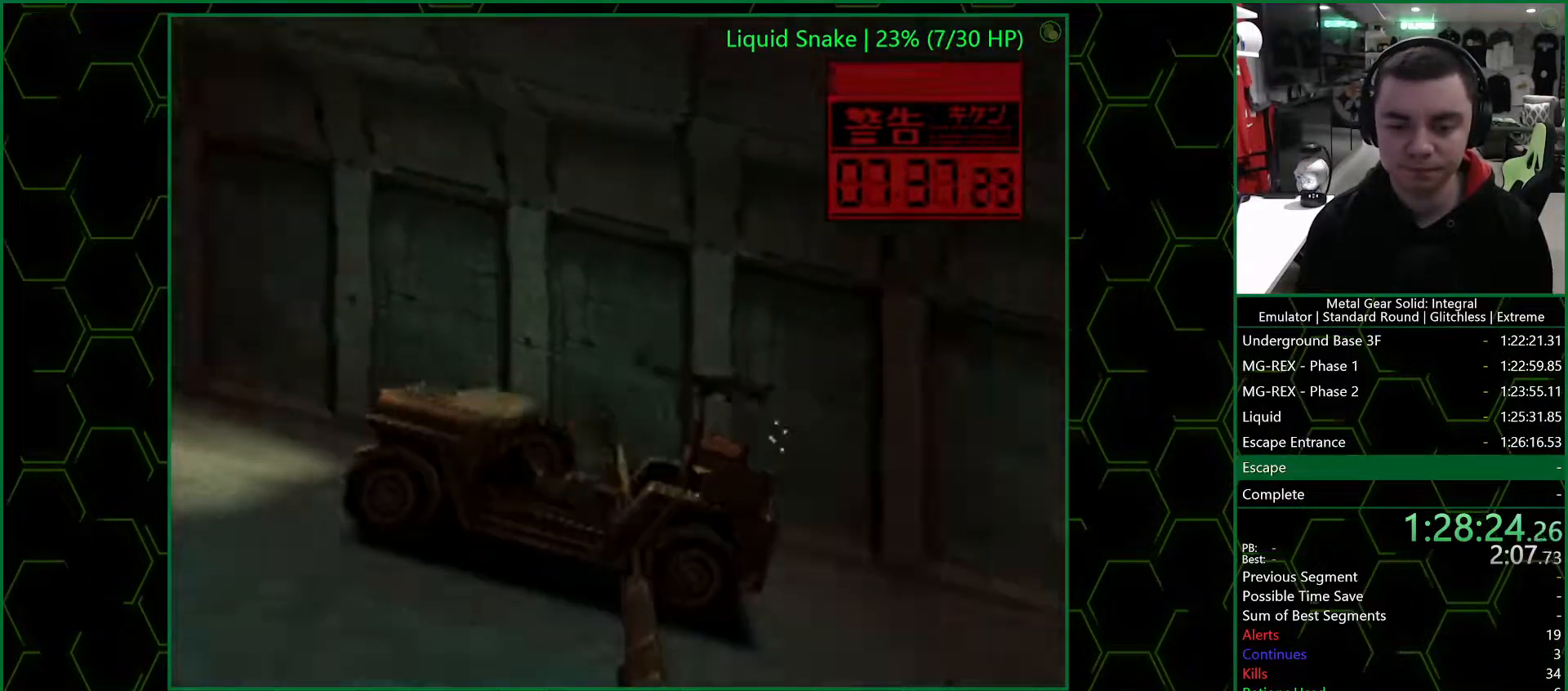
{"buttons": ["SQUARE", "TRIANGLE"], "right_stick": "center", "events": [[367, "DPAD_LEFT", "down"], [433, "DPAD_LEFT", "up"]]}
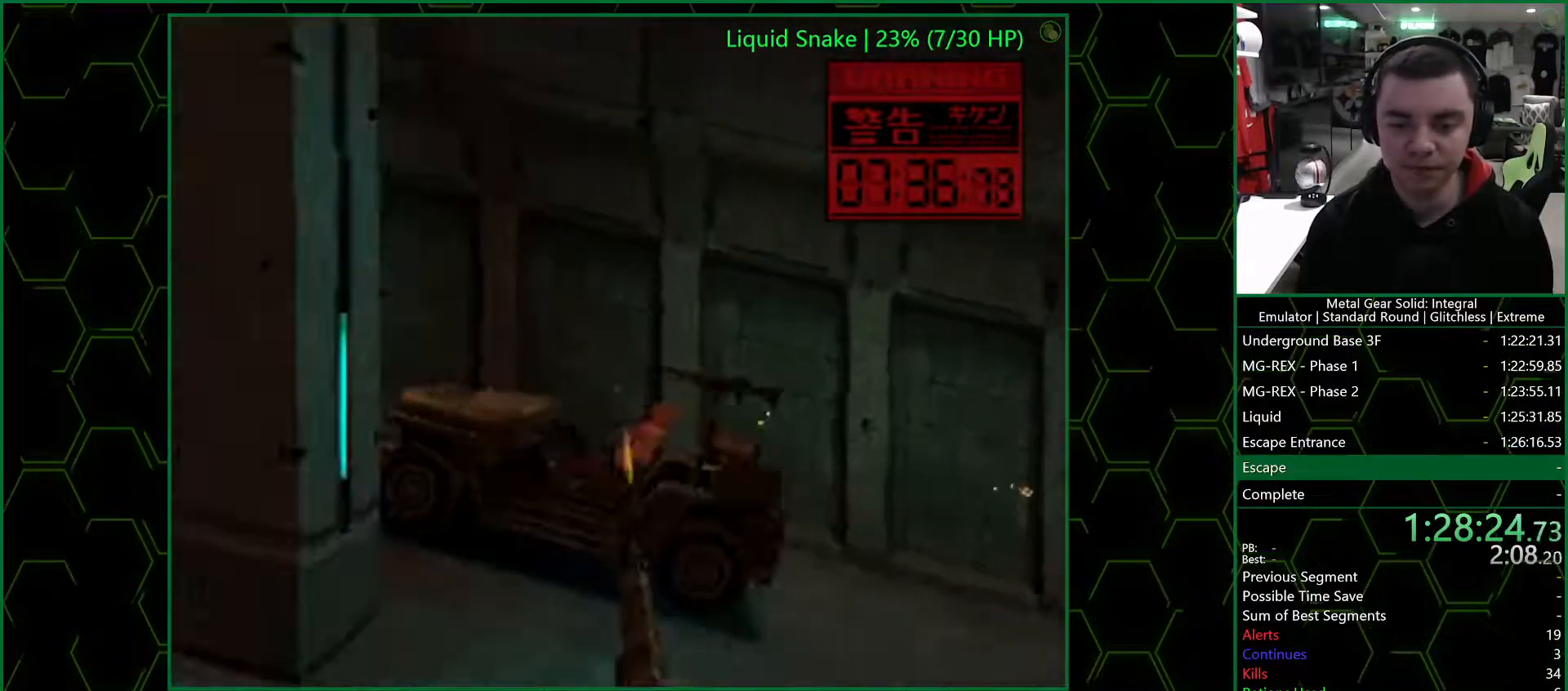
{"buttons": ["SQUARE", "TRIANGLE"], "right_stick": "center", "events": [[100, "DPAD_RIGHT", "down"], [167, "DPAD_RIGHT", "up"]]}
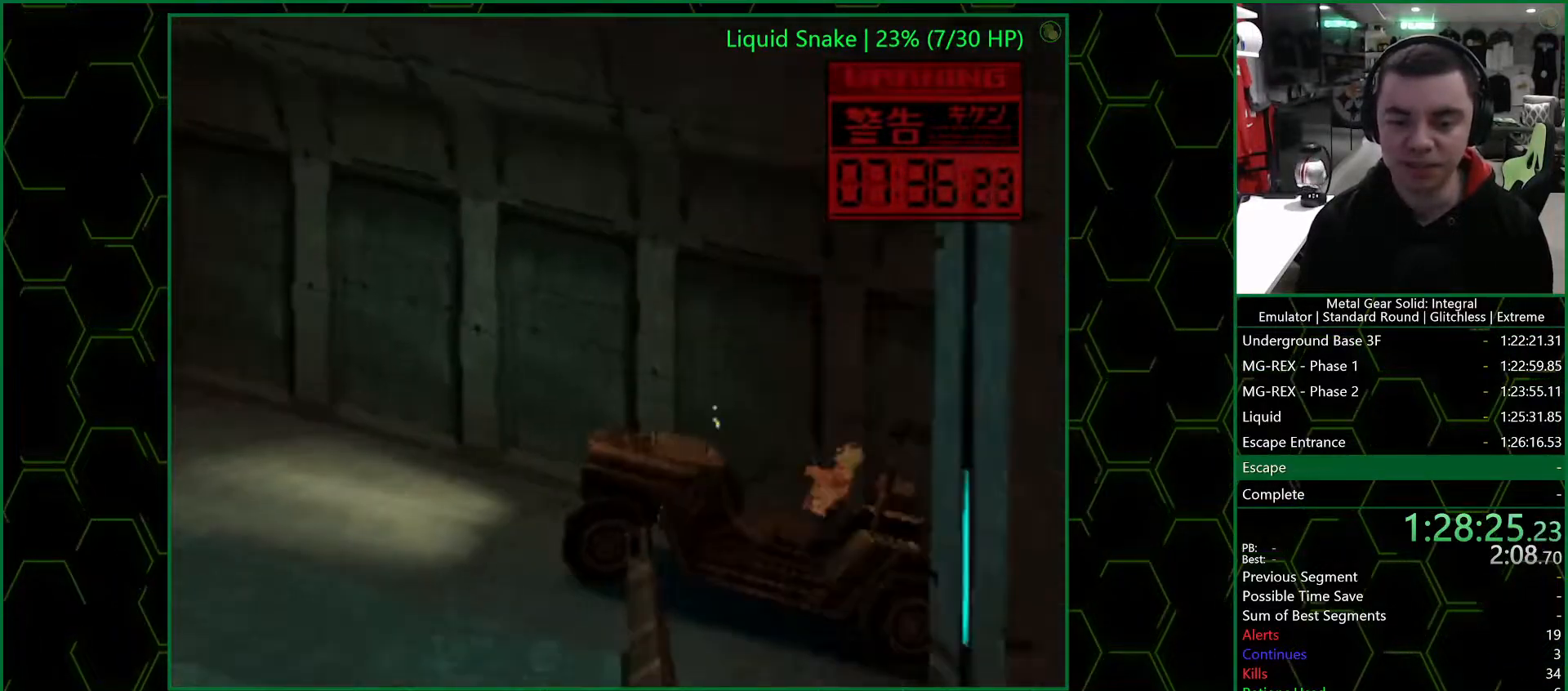
{"buttons": ["SQUARE", "TRIANGLE"], "right_stick": "center", "events": []}
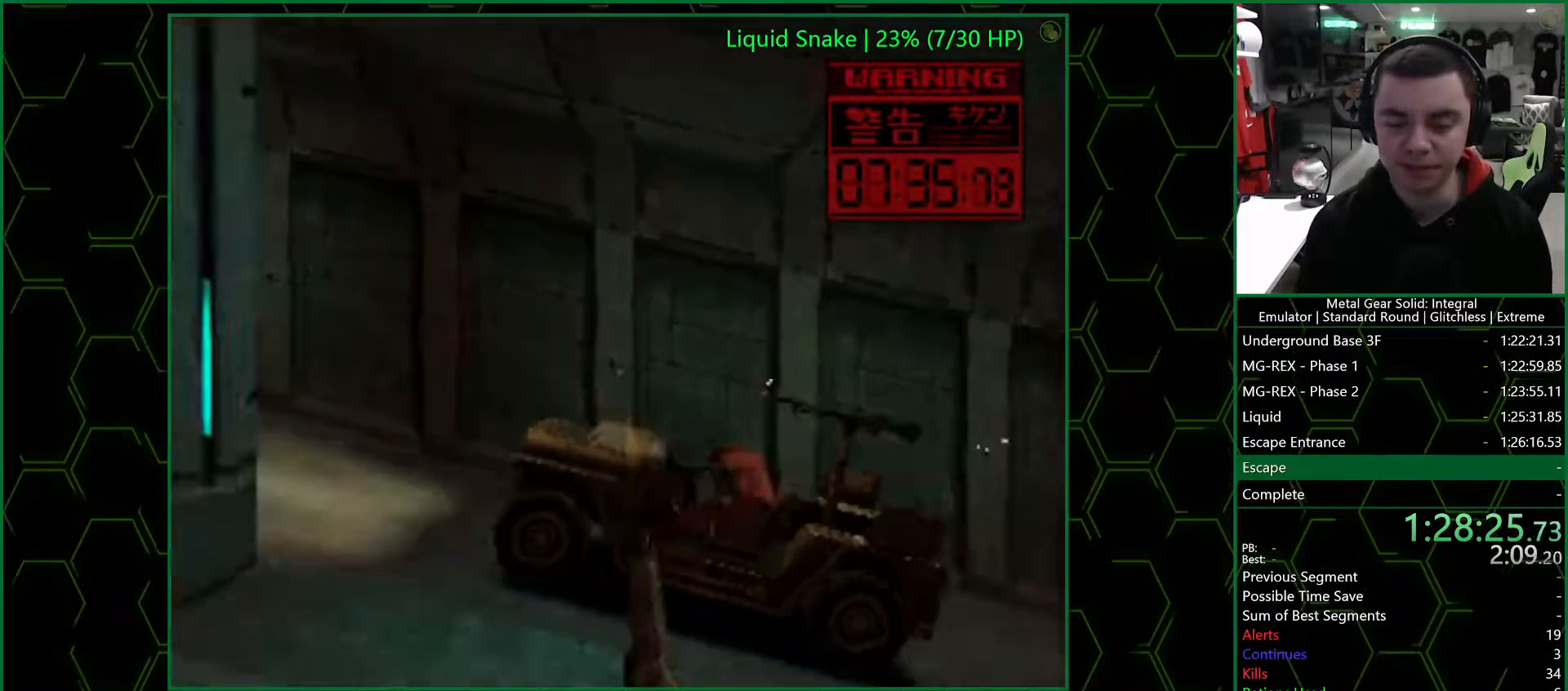
{"buttons": ["SQUARE", "TRIANGLE"], "right_stick": "center", "events": []}
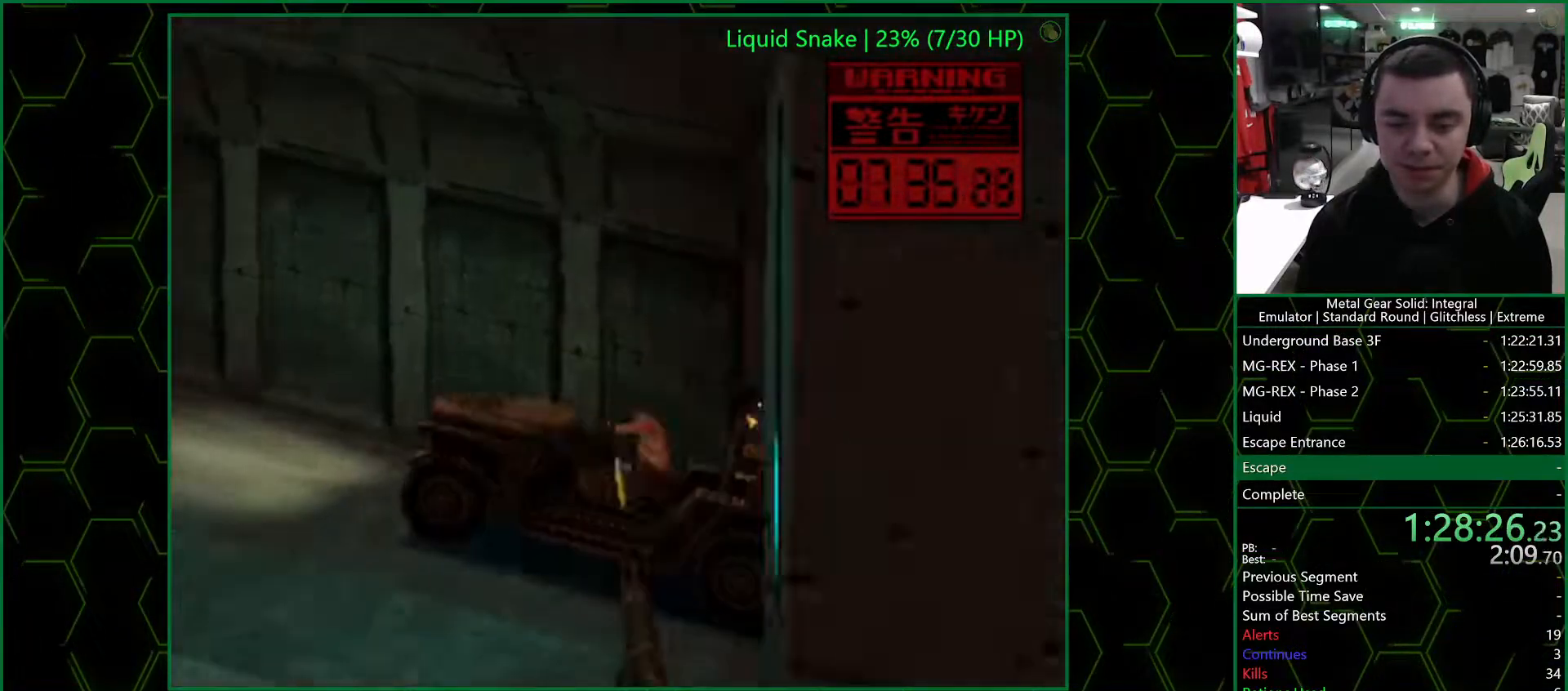
{"buttons": ["SQUARE", "TRIANGLE"], "right_stick": "center", "events": [[83, "DPAD_LEFT", "down"], [133, "DPAD_LEFT", "up"]]}
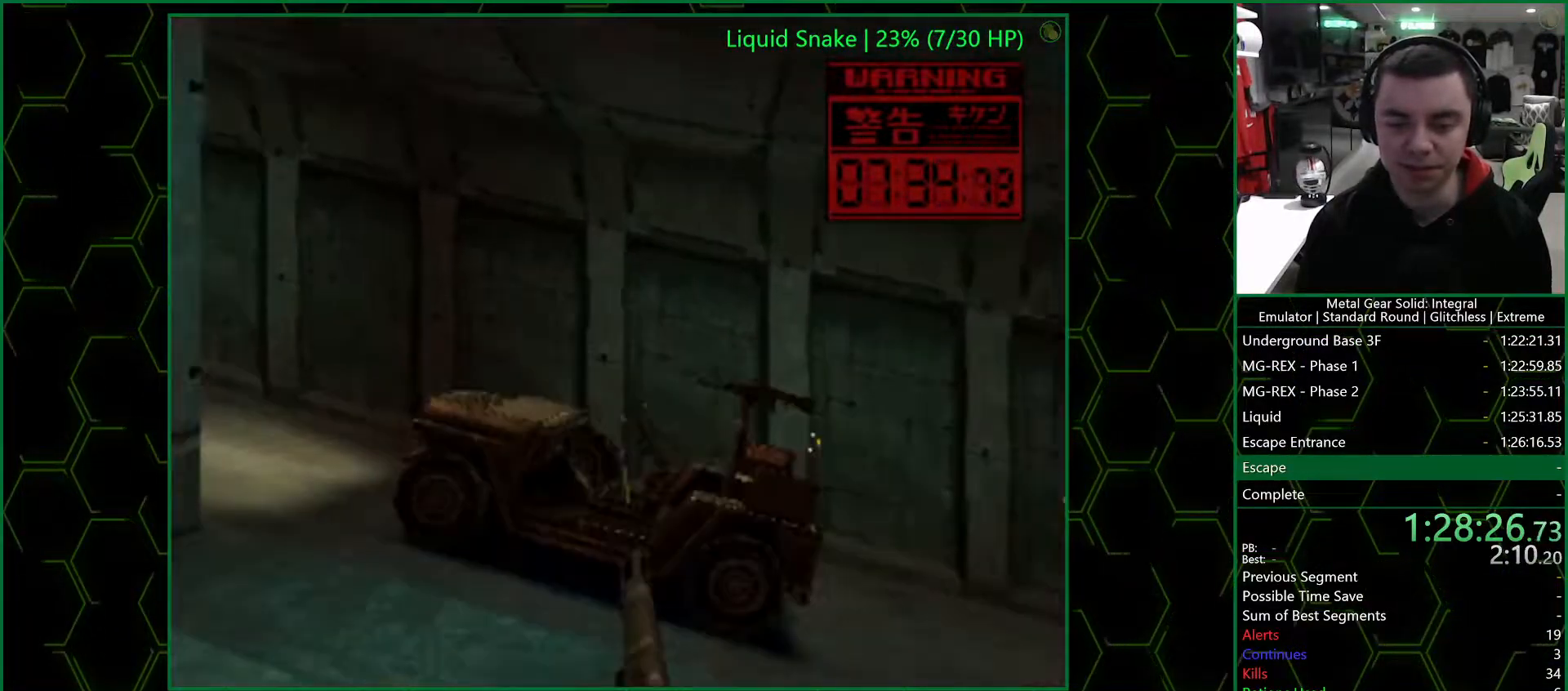
{"buttons": ["SQUARE", "TRIANGLE"], "right_stick": "center", "events": [[17, "DPAD_RIGHT", "down"], [83, "DPAD_RIGHT", "up"]]}
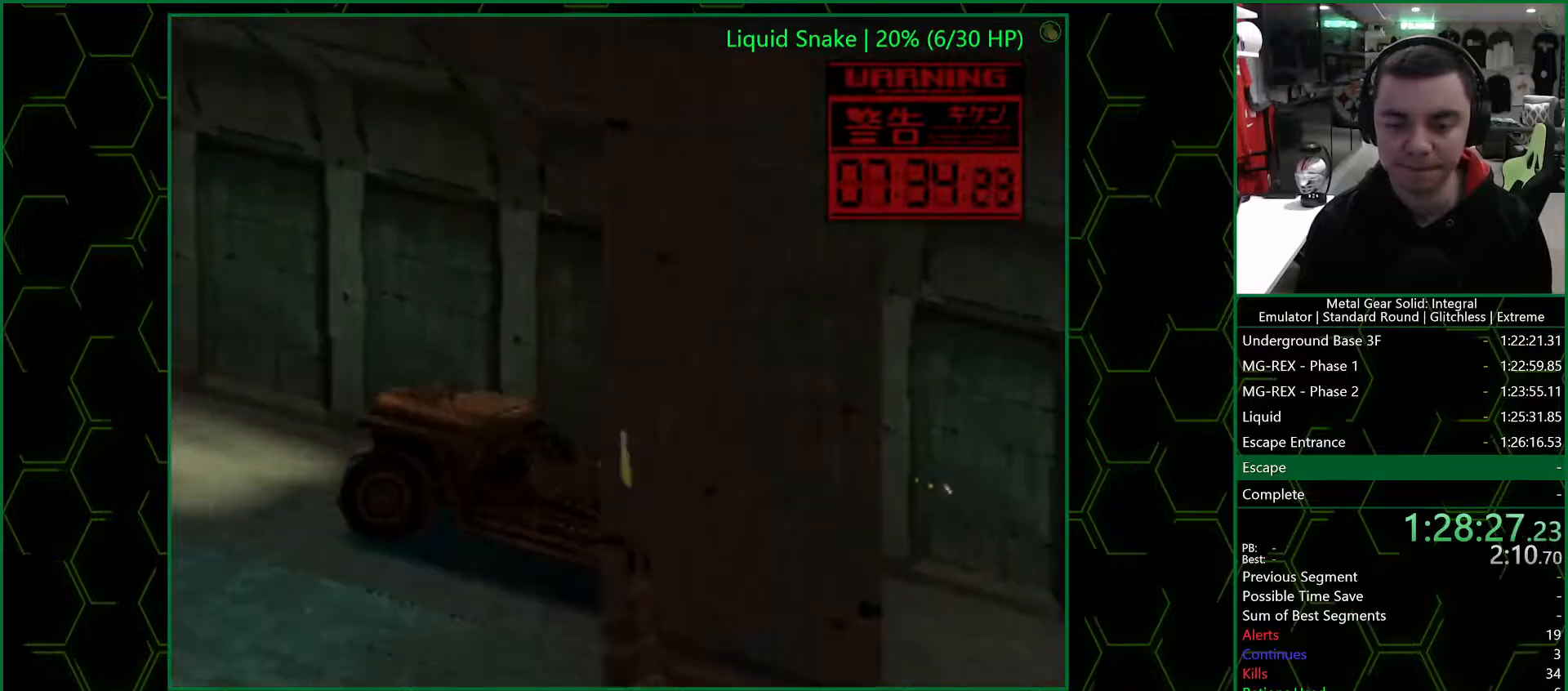
{"buttons": ["SQUARE", "TRIANGLE"], "right_stick": "center", "events": []}
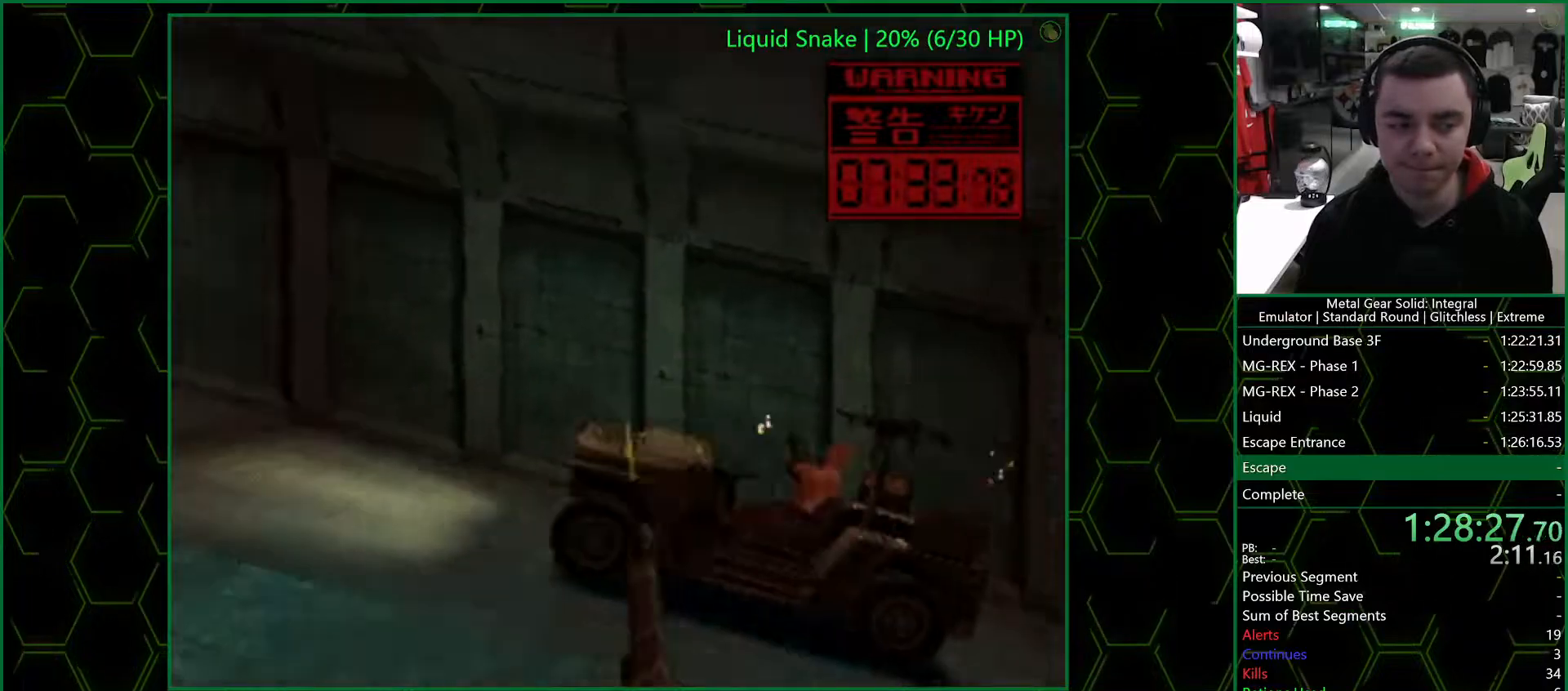
{"buttons": ["SQUARE", "TRIANGLE"], "right_stick": "center", "events": []}
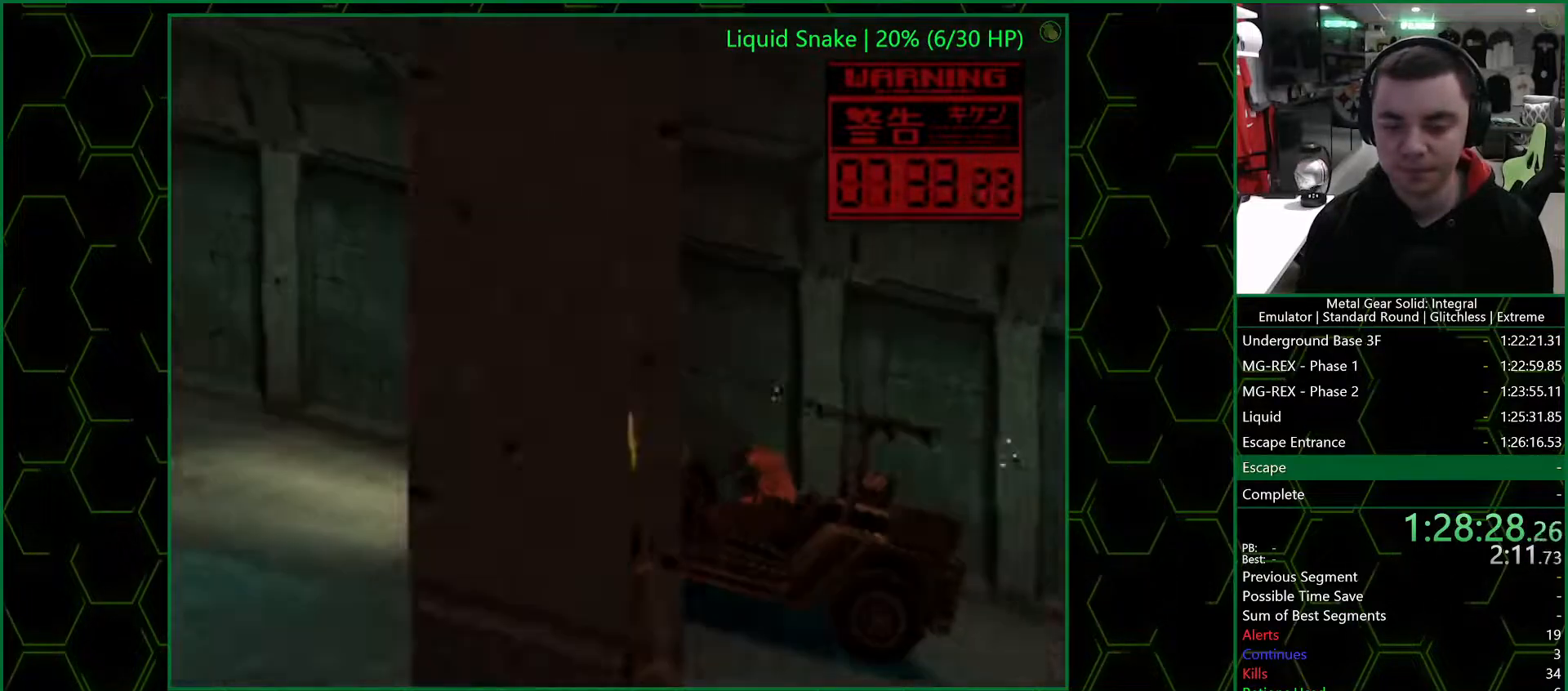
{"buttons": ["SQUARE", "TRIANGLE"], "right_stick": "center", "events": []}
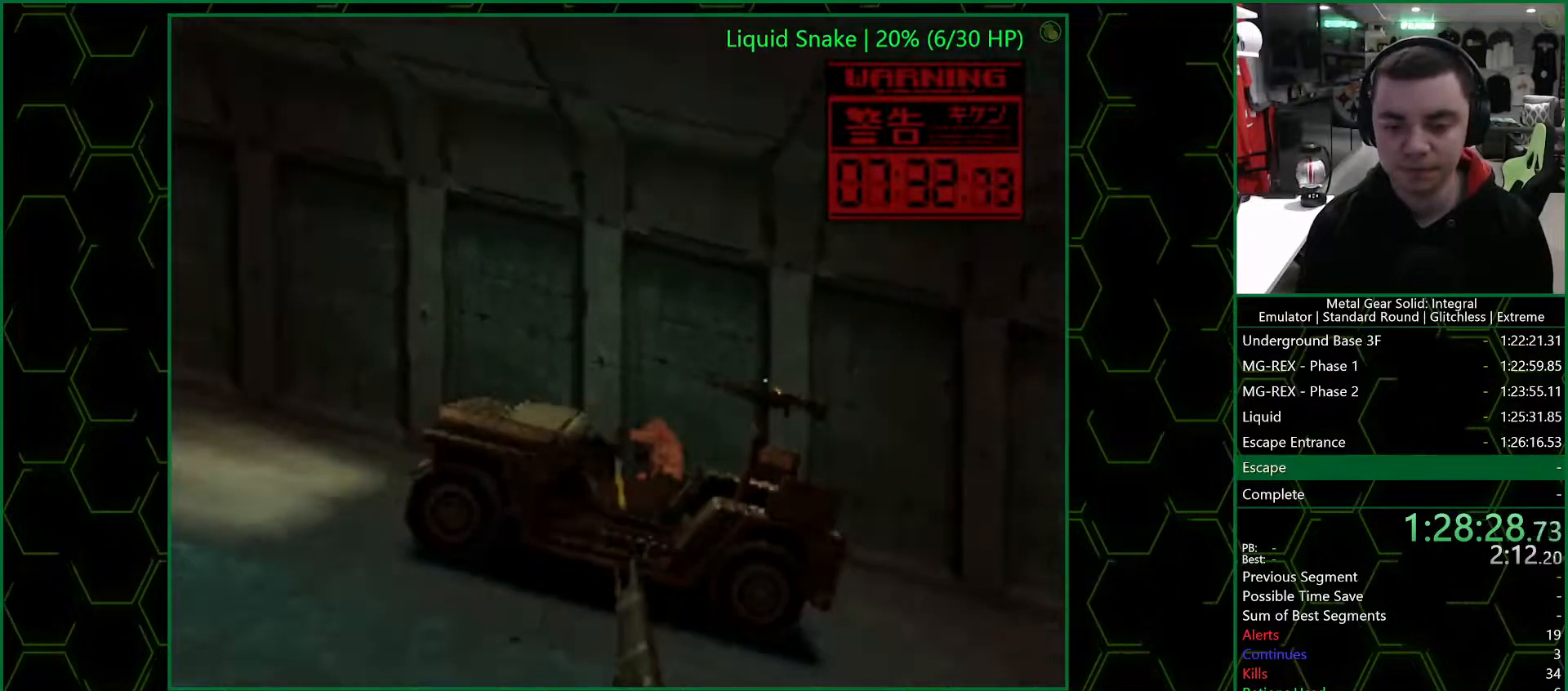
{"buttons": ["SQUARE", "TRIANGLE", "DPAD_RIGHT"], "right_stick": "center", "events": [[100, "DPAD_LEFT", "down"], [150, "DPAD_LEFT", "up"], [500, "DPAD_RIGHT", "down"]]}
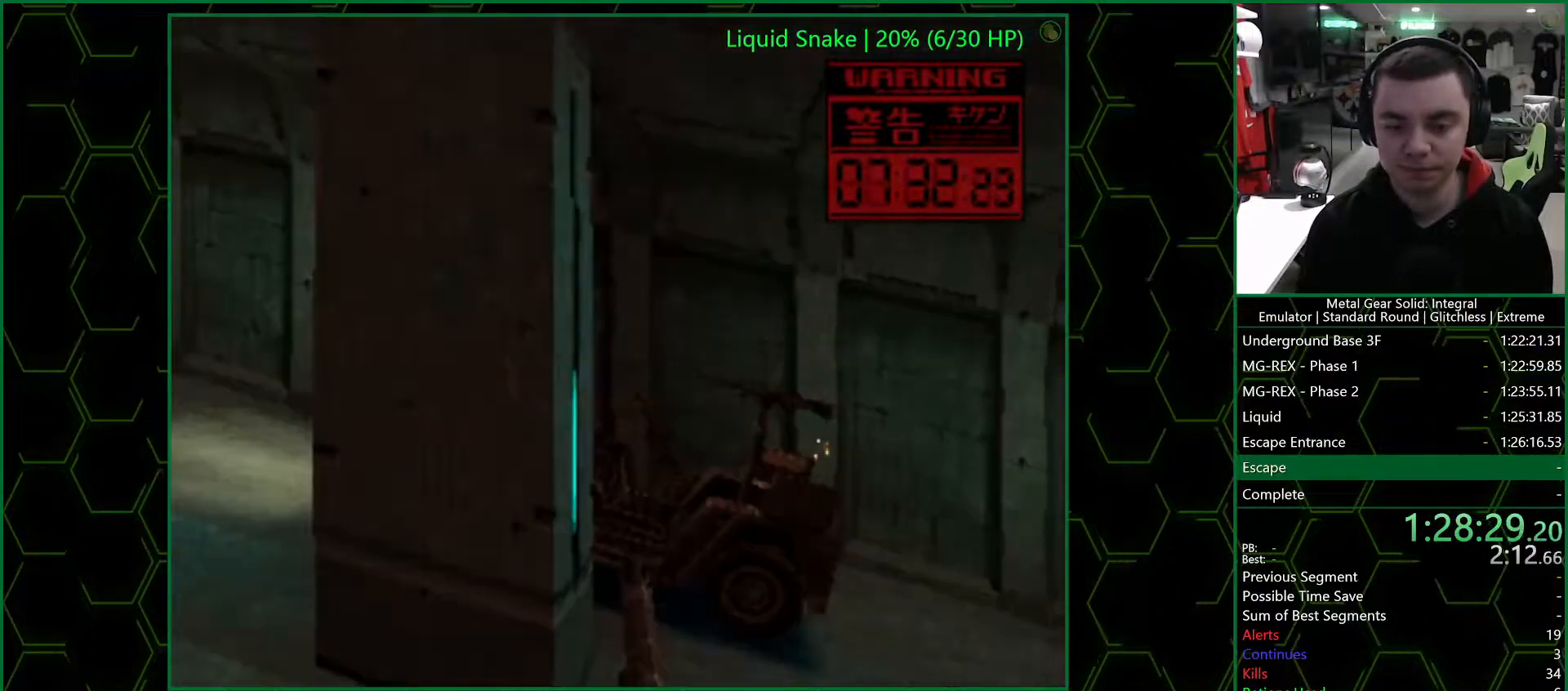
{"buttons": ["SQUARE", "TRIANGLE"], "right_stick": "center", "events": [[50, "DPAD_RIGHT", "up"], [350, "DPAD_LEFT", "down"], [417, "DPAD_LEFT", "up"]]}
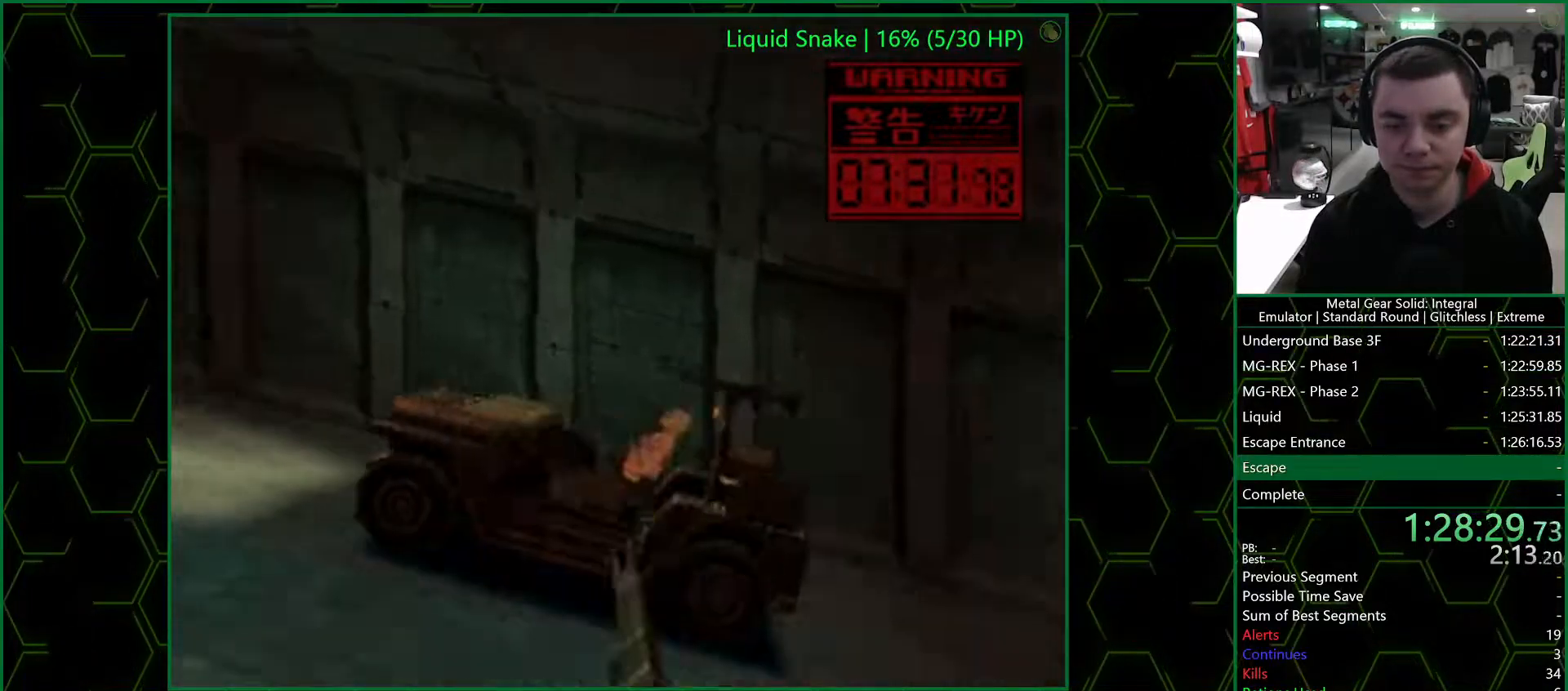
{"buttons": ["SQUARE", "TRIANGLE"], "right_stick": "center", "events": [[83, "DPAD_RIGHT", "down"], [150, "DPAD_RIGHT", "up"]]}